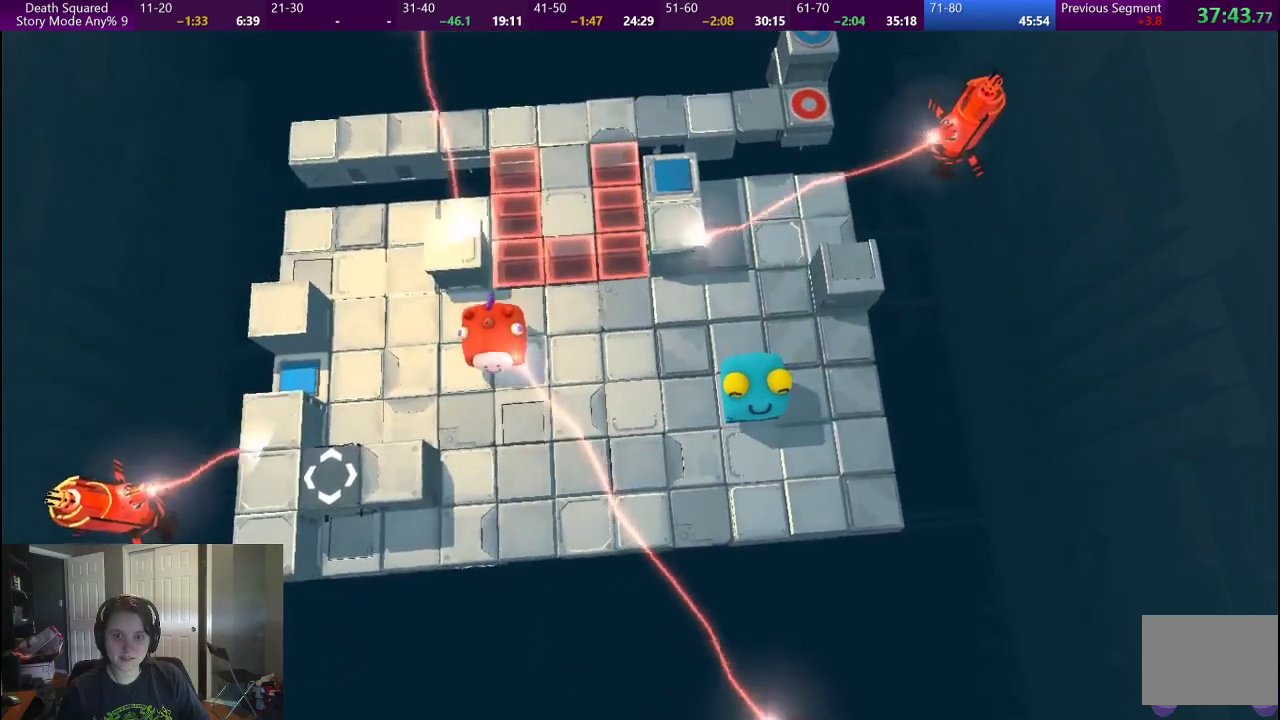
Gameplay with a controller (PlayStation layout); each line is a JSON object with the inputs held at the frame after it. "events" lists button and stick changes between this image and that frame as [ms after this image, input, new state], when the widget could be followed in between. Not read: L1 L3 R1 R2 R3.
{"buttons": [], "left_stick": "down", "right_stick": "center", "events": []}
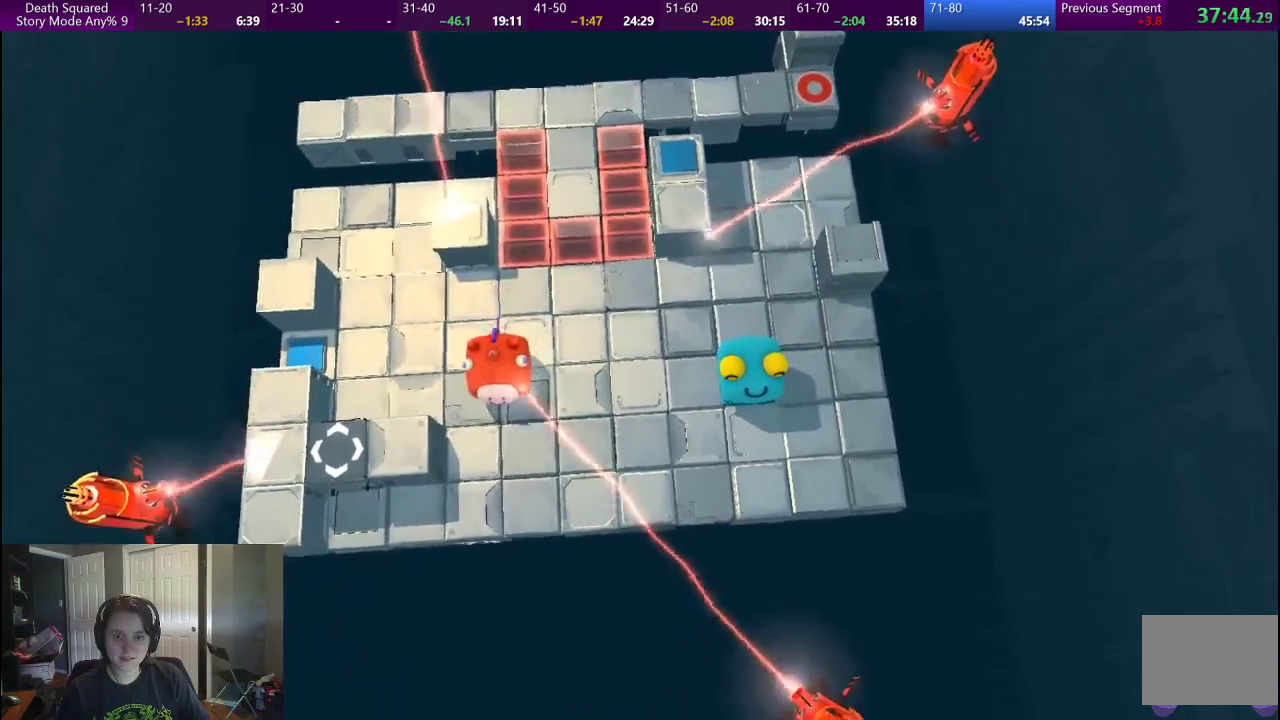
{"buttons": [], "left_stick": "center", "right_stick": "center", "events": [[500, "left_stick", "center"]]}
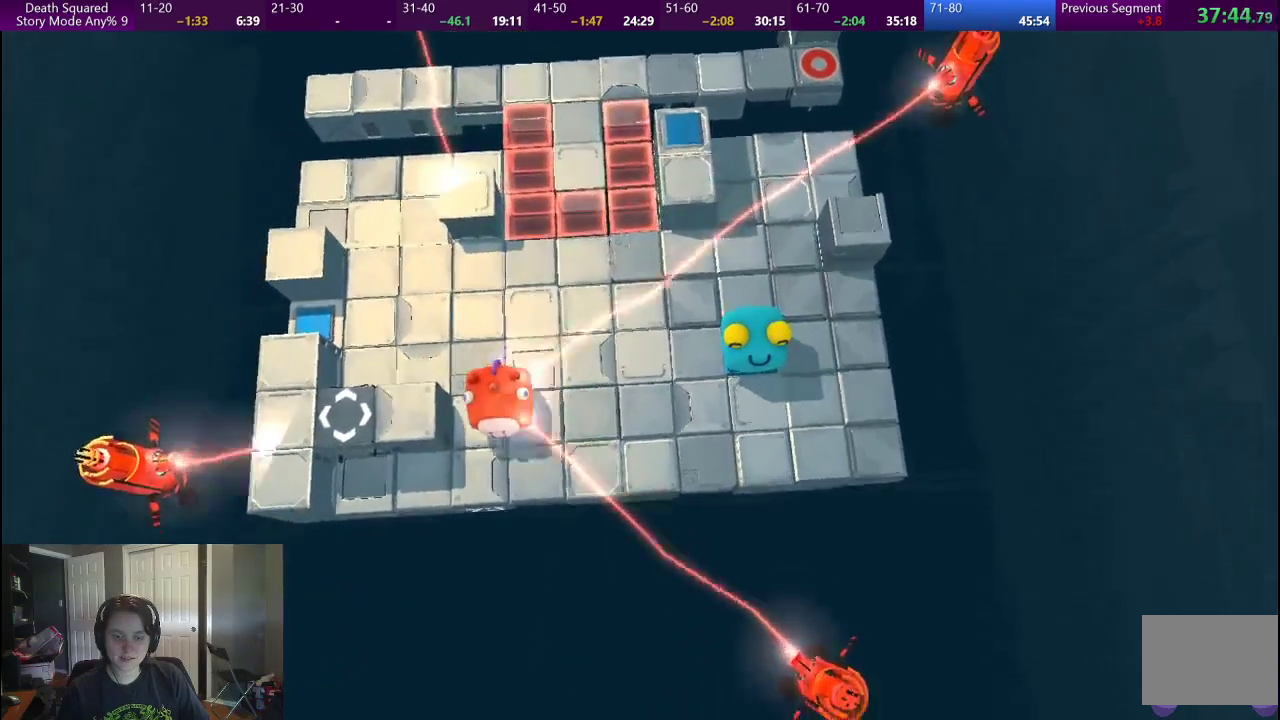
{"buttons": [], "left_stick": "down-left", "right_stick": "center", "events": [[350, "left_stick", "down"], [400, "left_stick", "down-left"]]}
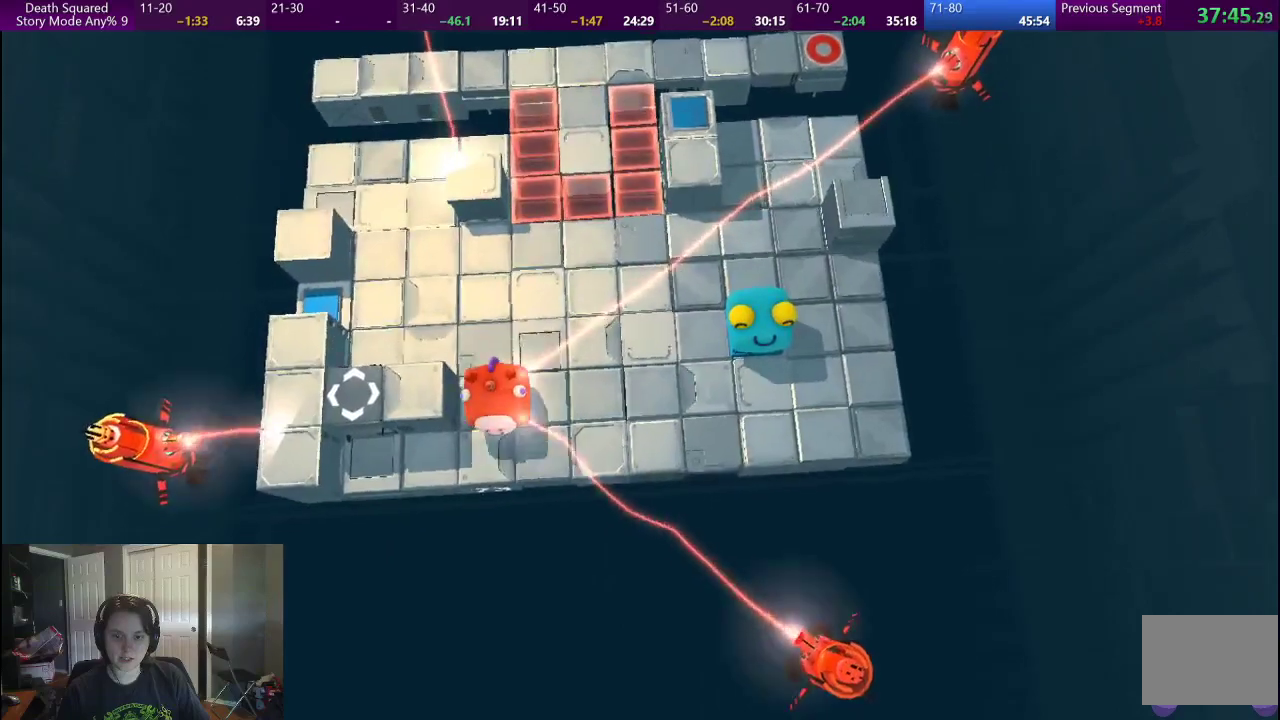
{"buttons": [], "left_stick": "center", "right_stick": "center", "events": [[283, "left_stick", "center"]]}
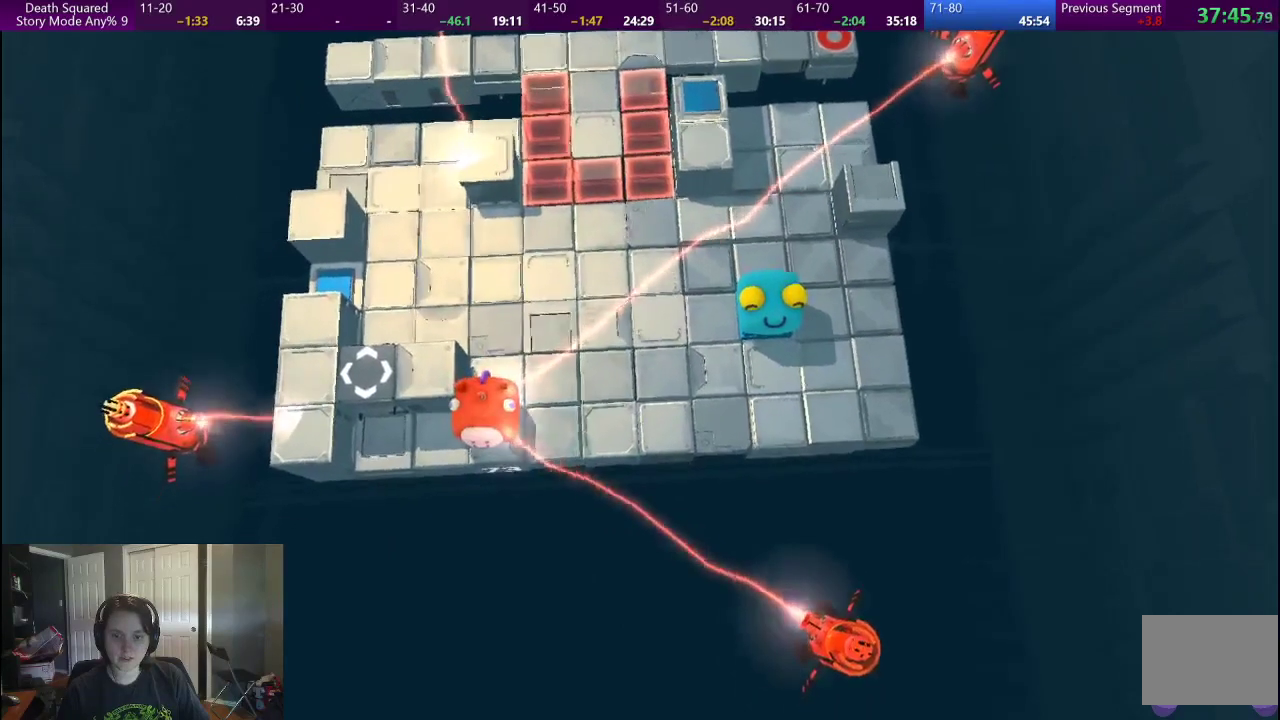
{"buttons": [], "left_stick": "left", "right_stick": "center", "events": [[67, "left_stick", "down-left"], [283, "left_stick", "left"]]}
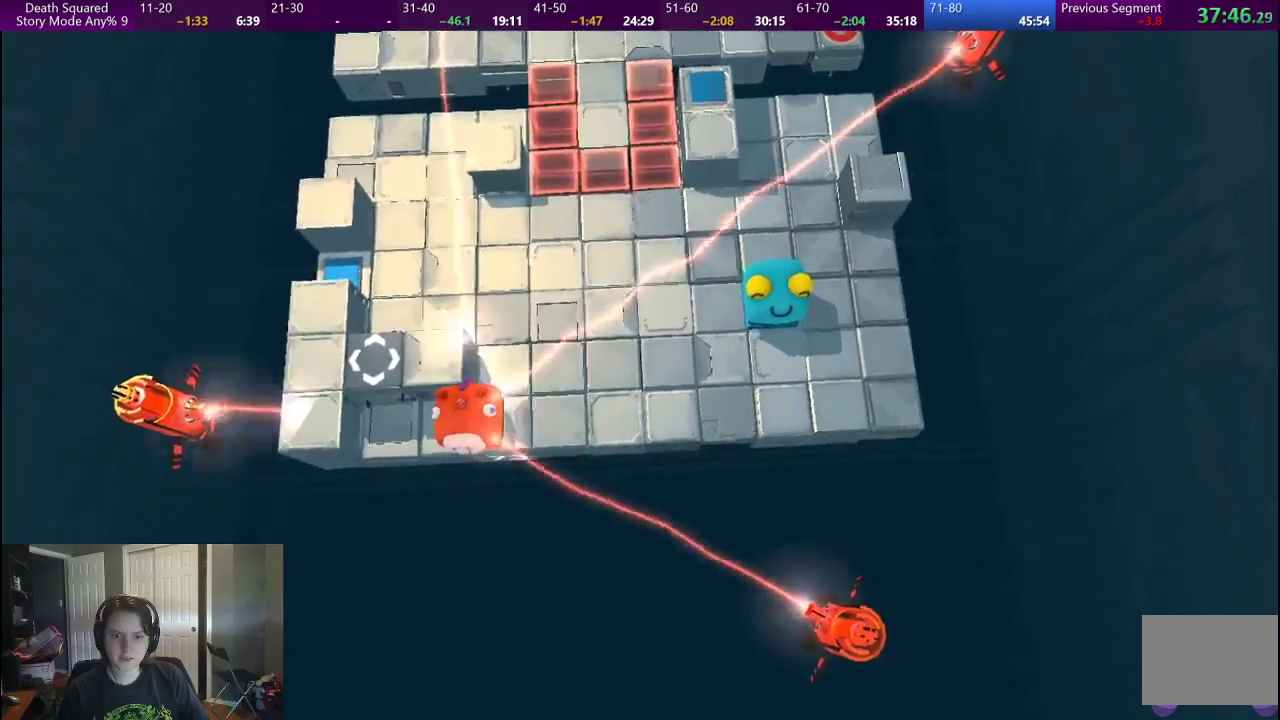
{"buttons": [], "left_stick": "left", "right_stick": "center", "events": []}
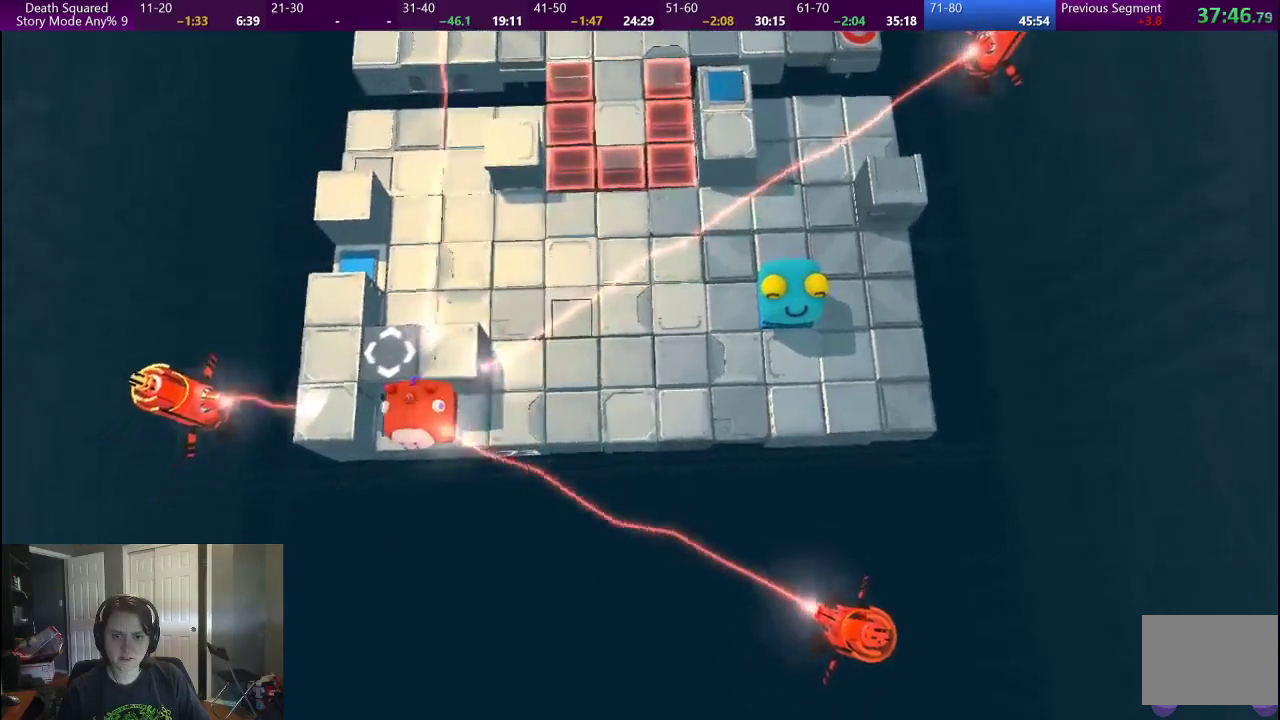
{"buttons": [], "left_stick": "up", "right_stick": "center", "events": [[183, "left_stick", "up-left"], [333, "left_stick", "up"]]}
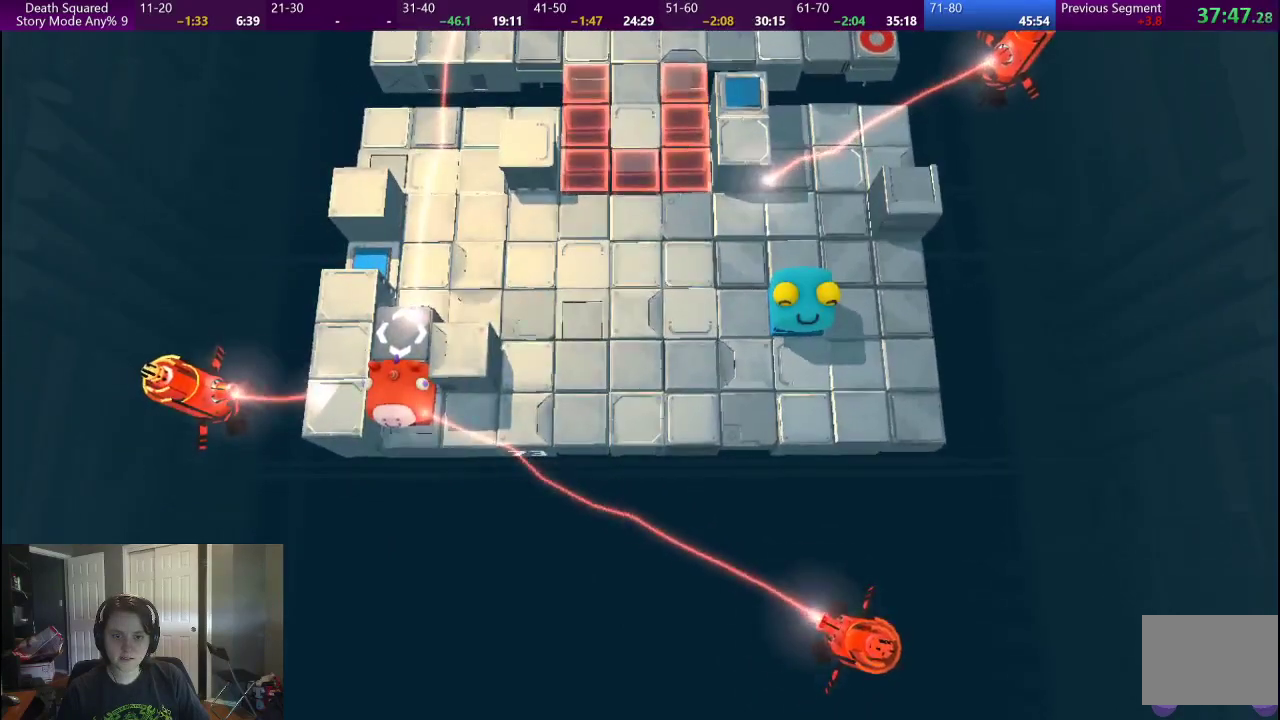
{"buttons": [], "left_stick": "up", "right_stick": "center", "events": []}
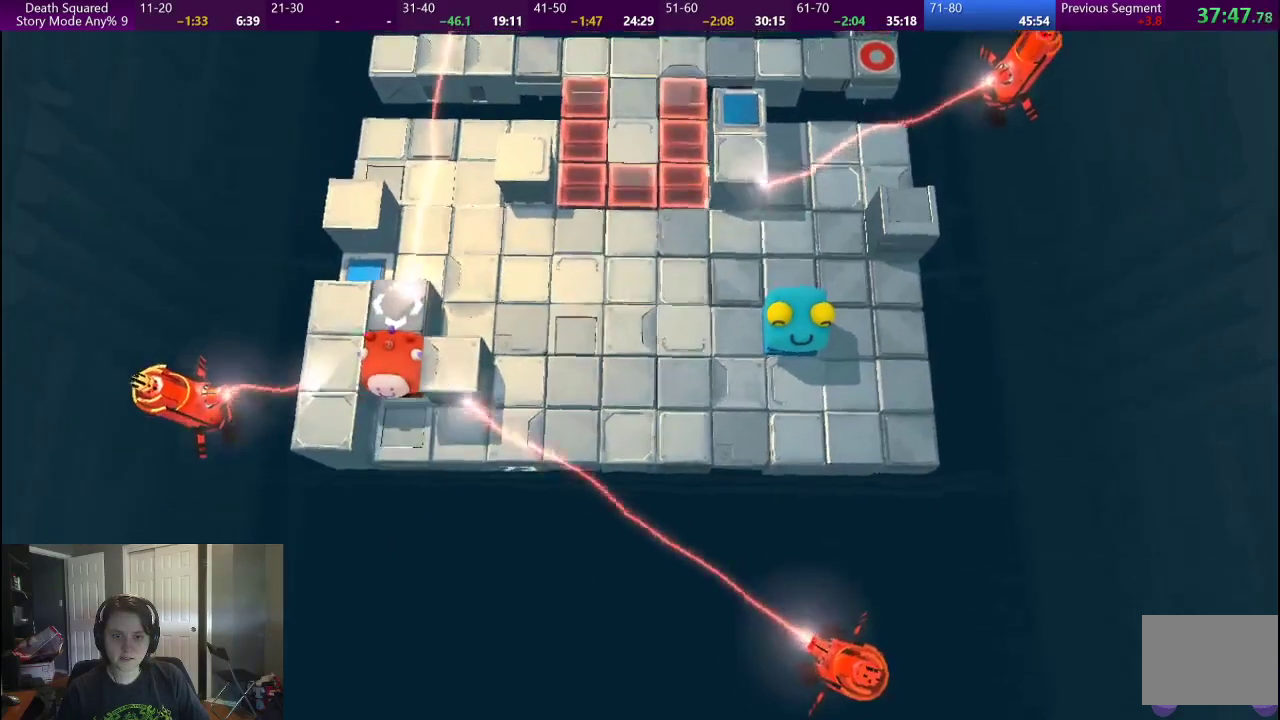
{"buttons": [], "left_stick": "up", "right_stick": "center", "events": []}
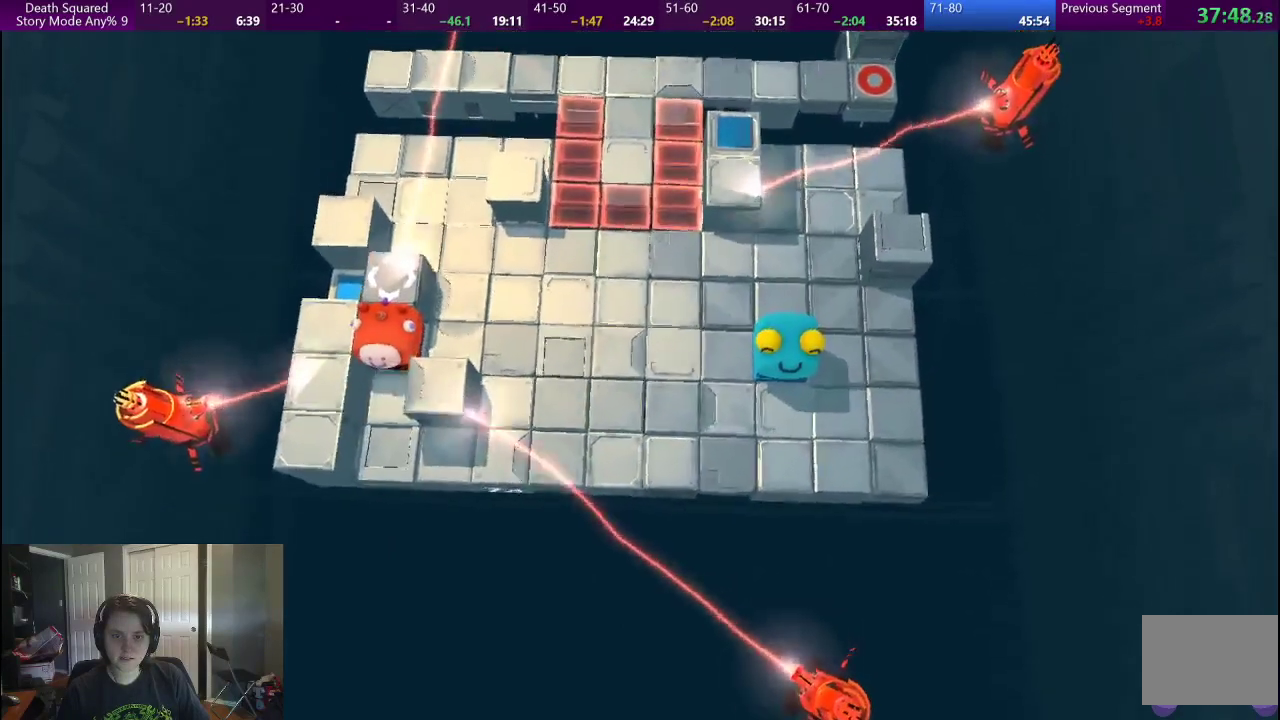
{"buttons": [], "left_stick": "up", "right_stick": "center", "events": []}
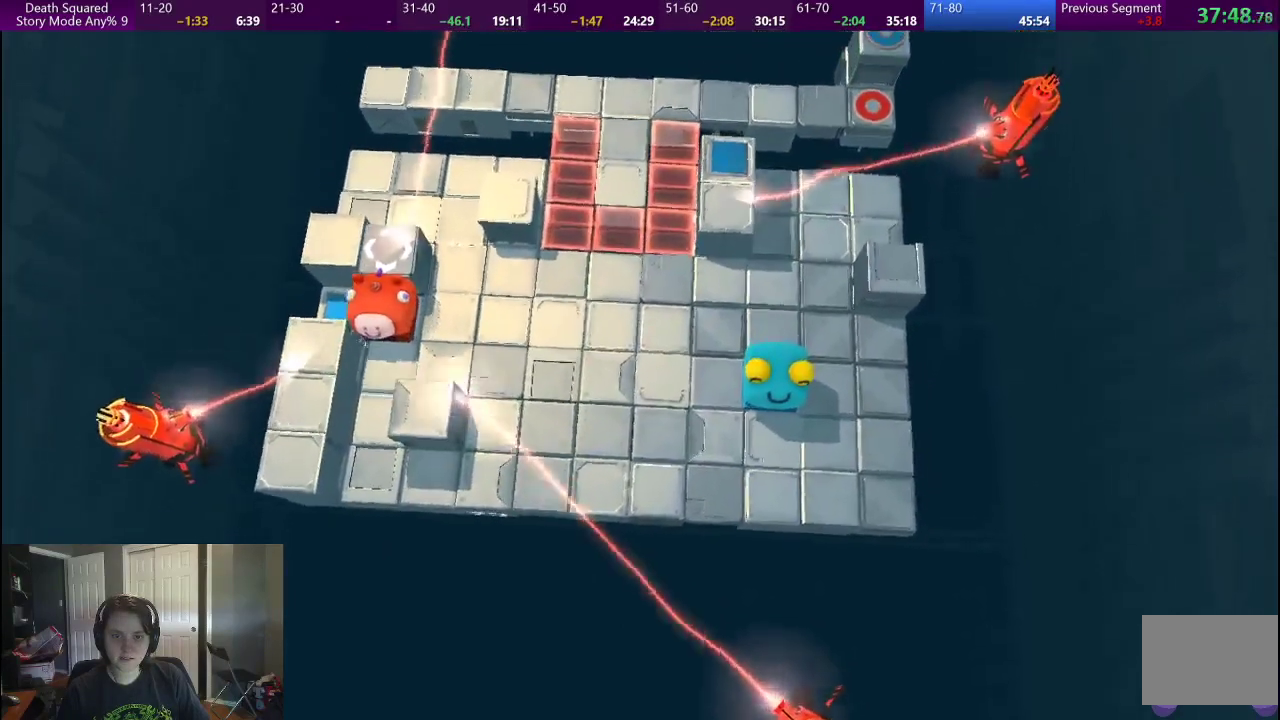
{"buttons": [], "left_stick": "up", "right_stick": "center", "events": [[133, "left_stick", "center"], [200, "left_stick", "down-right"], [433, "left_stick", "right"], [483, "left_stick", "up"]]}
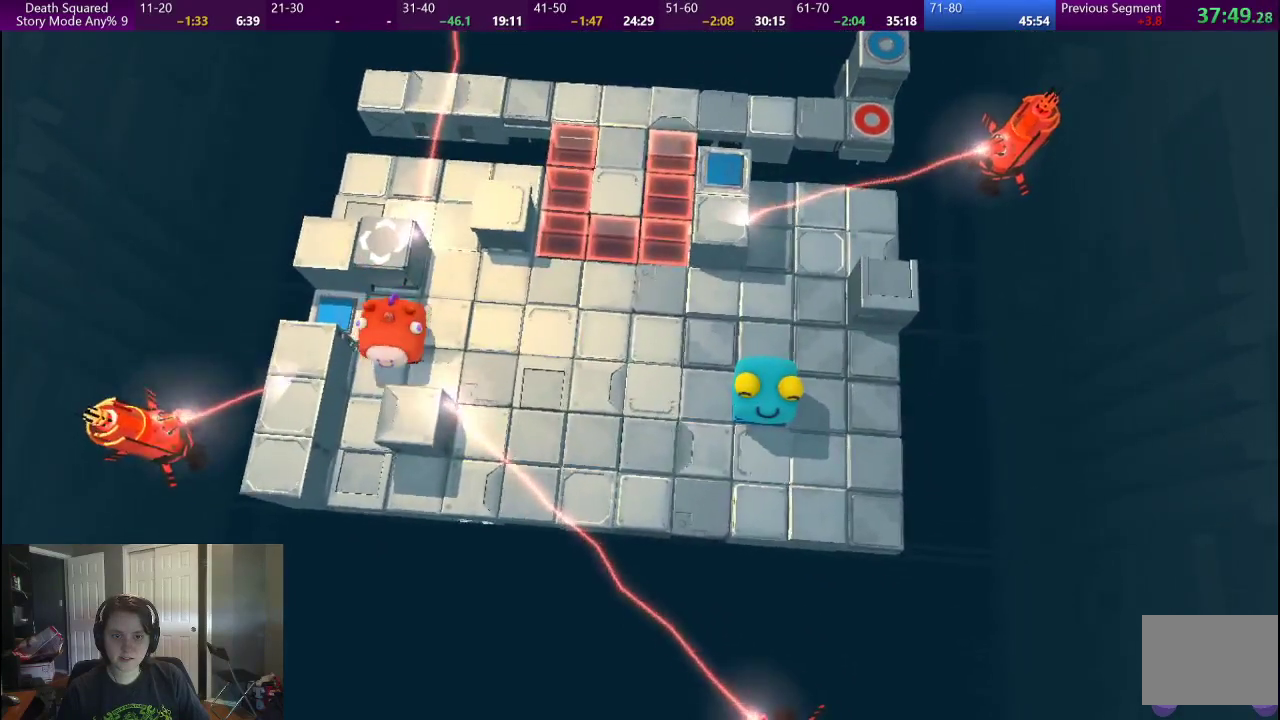
{"buttons": [], "left_stick": "down", "right_stick": "center", "events": [[33, "left_stick", "up-left"], [200, "left_stick", "up"], [500, "left_stick", "down"]]}
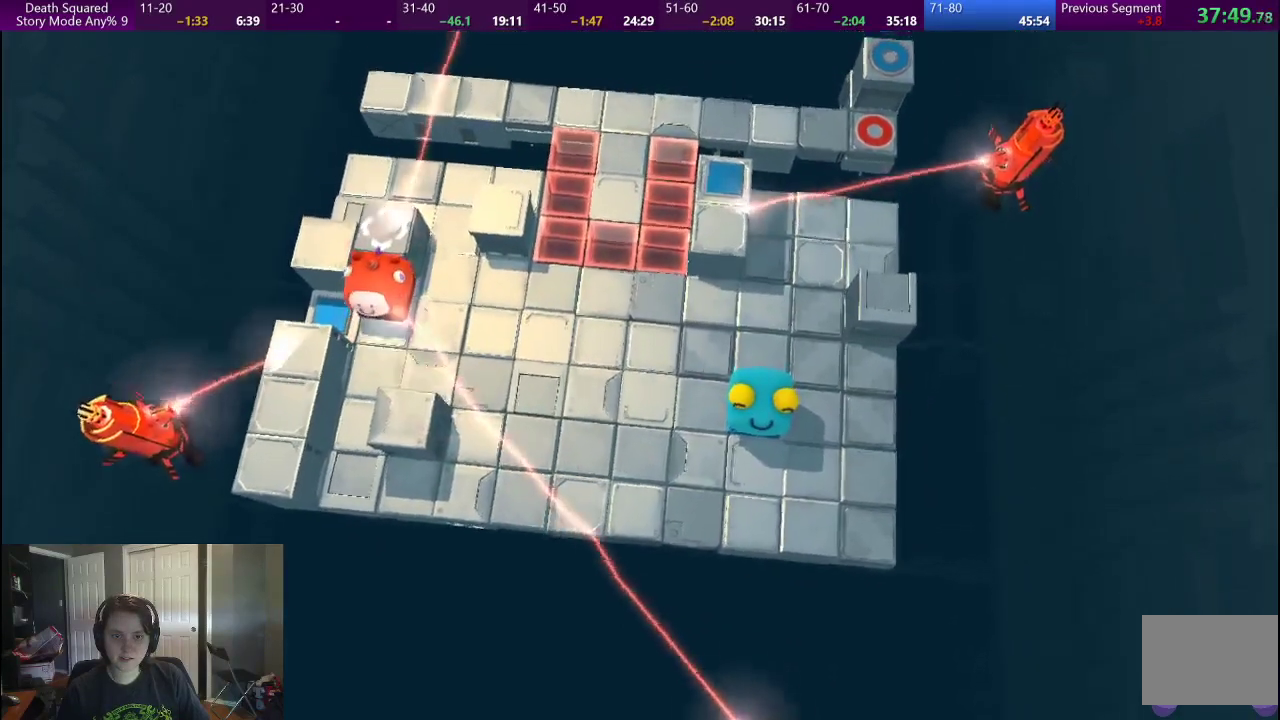
{"buttons": [], "left_stick": "right", "right_stick": "center", "events": [[217, "left_stick", "down-right"], [283, "left_stick", "right"]]}
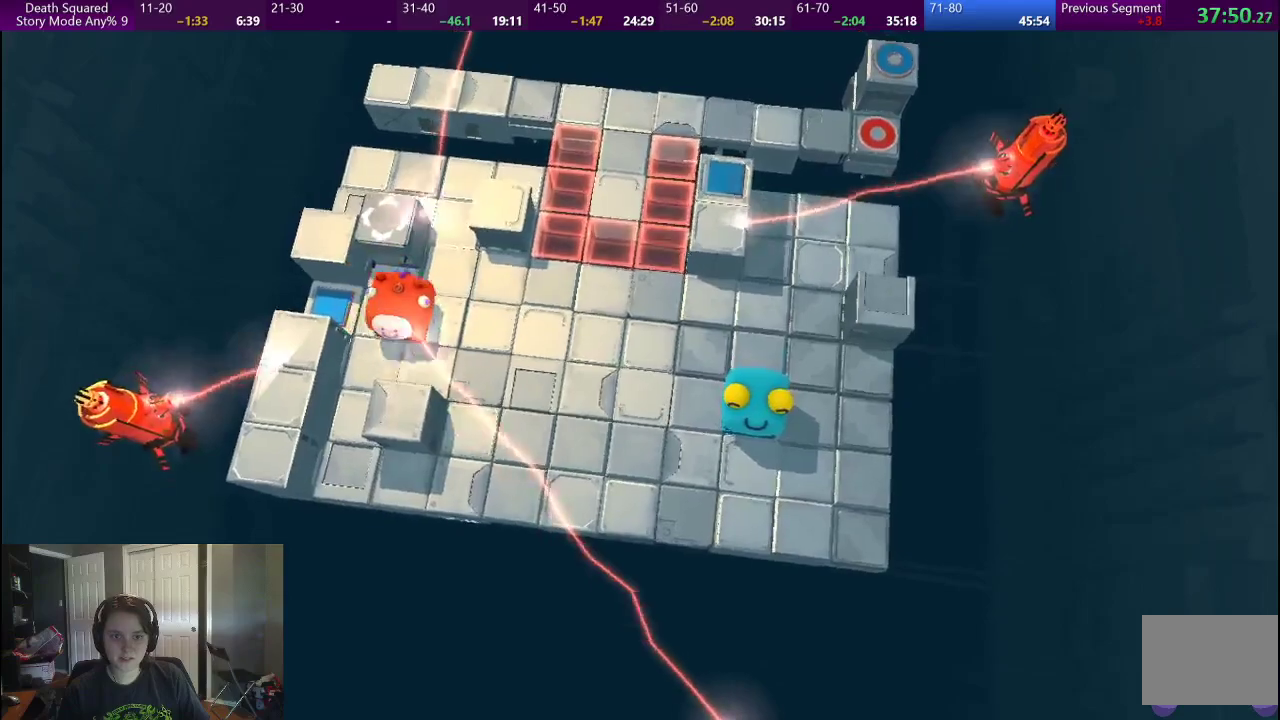
{"buttons": [], "left_stick": "up", "right_stick": "center", "events": [[17, "left_stick", "up-right"], [200, "left_stick", "up"]]}
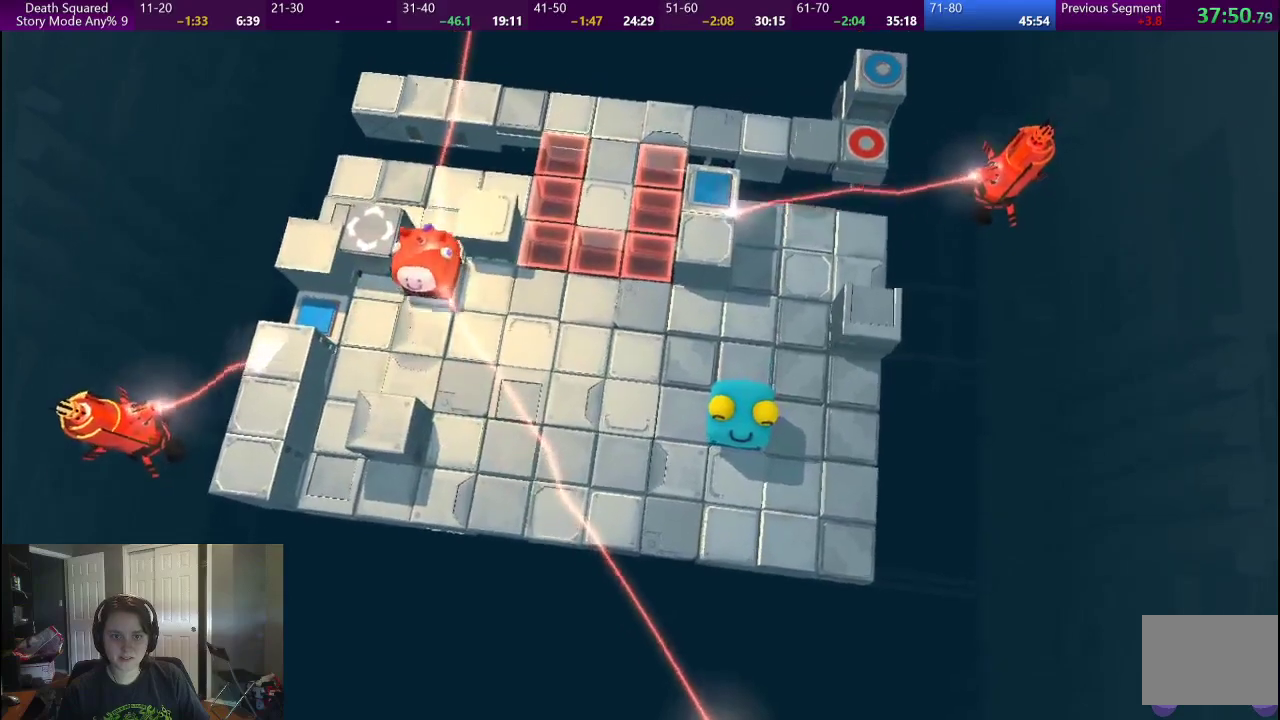
{"buttons": [], "left_stick": "up-left", "right_stick": "center", "events": [[450, "left_stick", "up-left"]]}
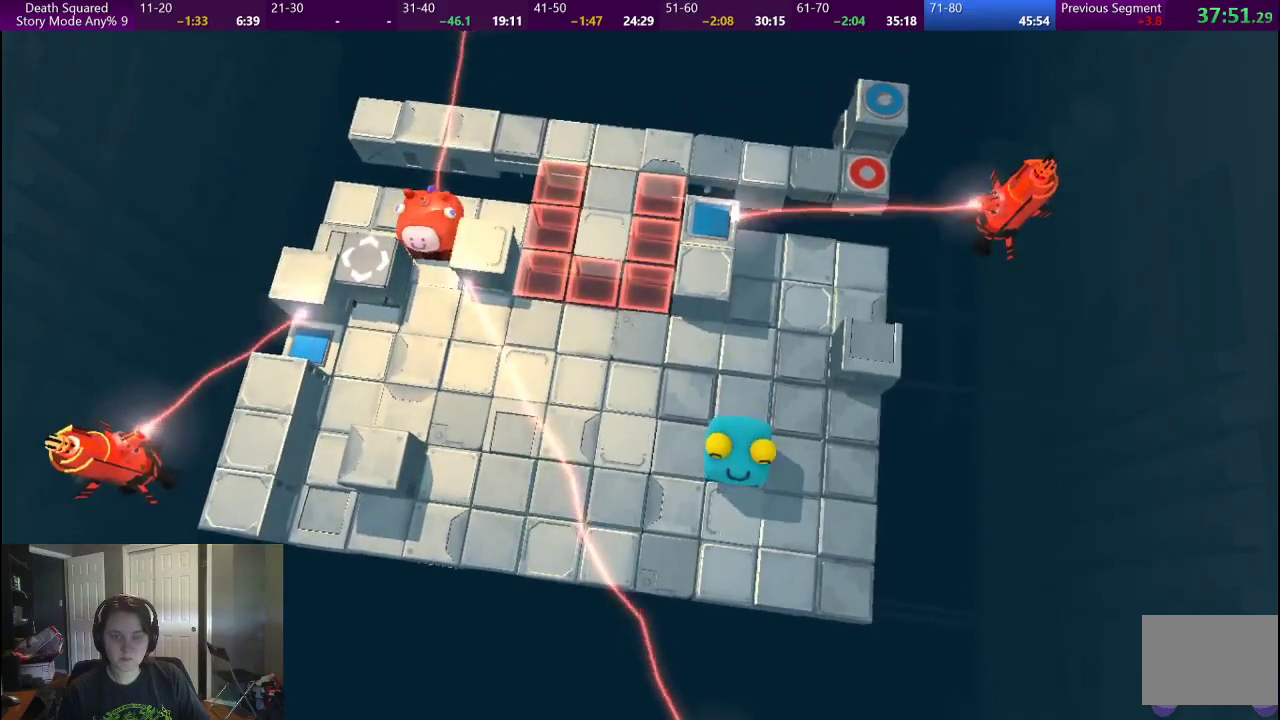
{"buttons": [], "left_stick": "left", "right_stick": "center", "events": [[100, "left_stick", "left"]]}
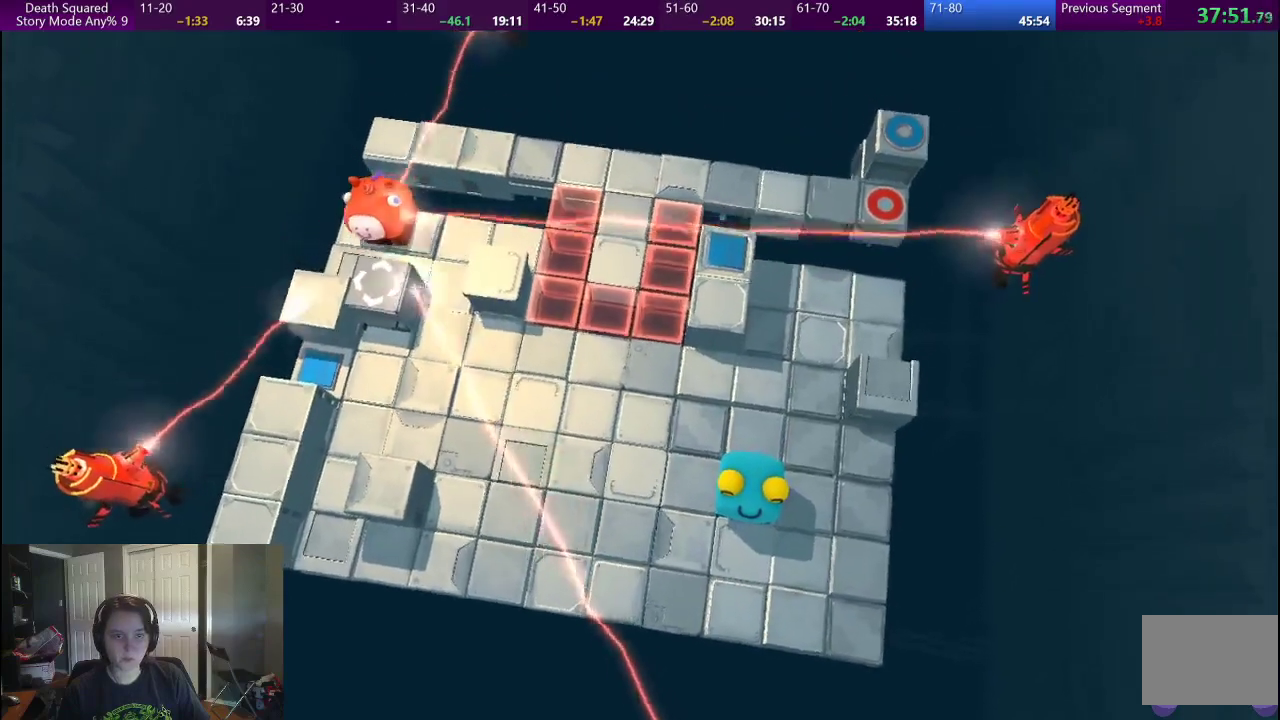
{"buttons": [], "left_stick": "down", "right_stick": "center", "events": [[100, "left_stick", "down-left"], [217, "left_stick", "down"]]}
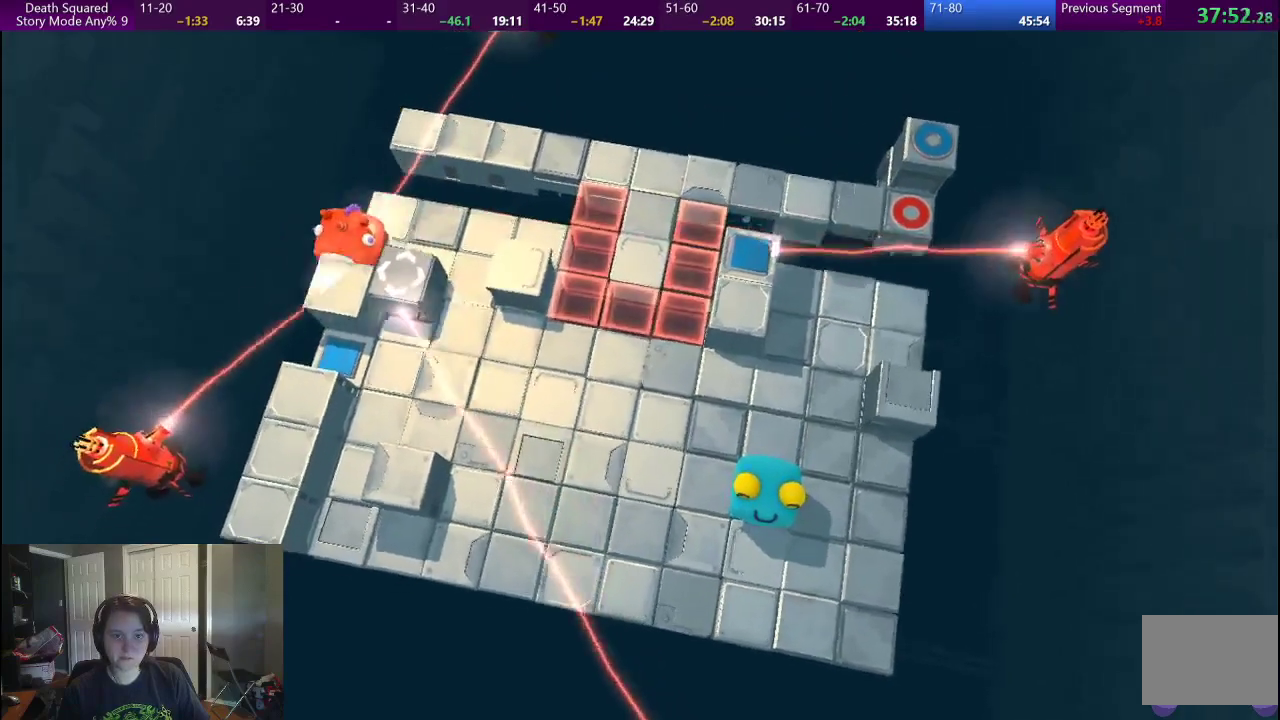
{"buttons": [], "left_stick": "down-right", "right_stick": "center", "events": [[67, "left_stick", "down-right"]]}
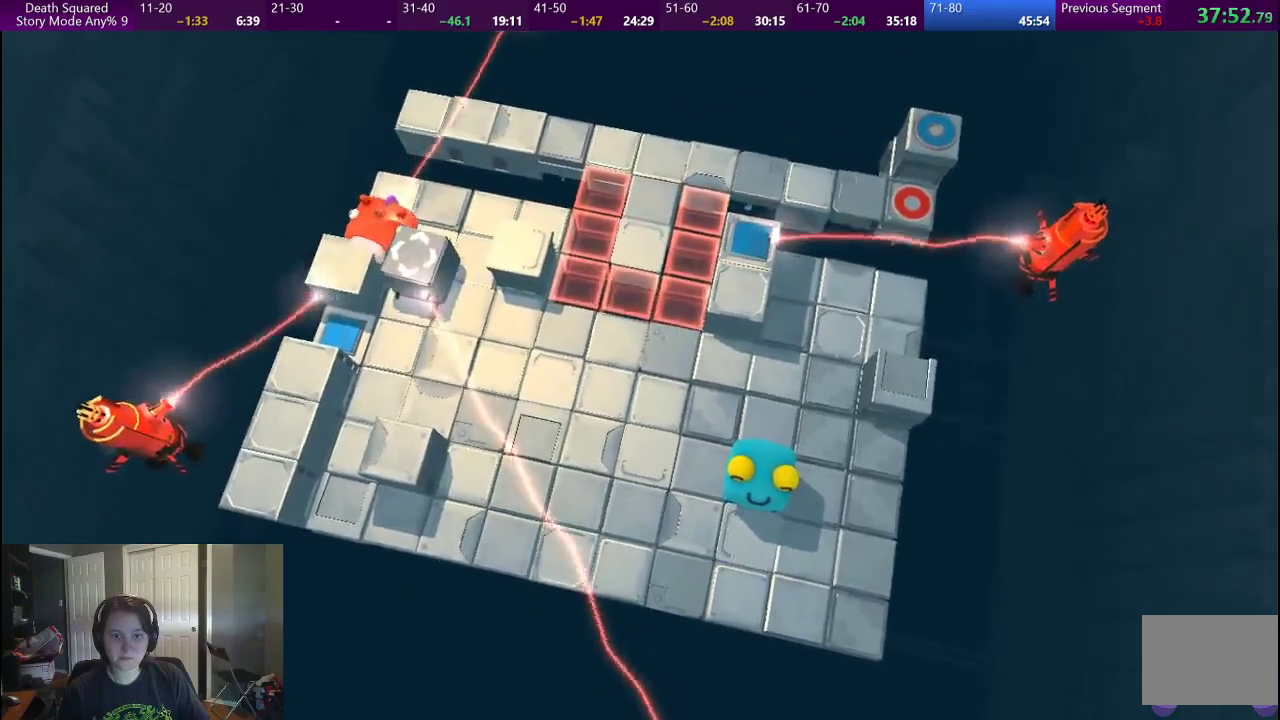
{"buttons": [], "left_stick": "up", "right_stick": "center", "events": [[300, "left_stick", "right"], [350, "left_stick", "up-right"], [500, "left_stick", "up"]]}
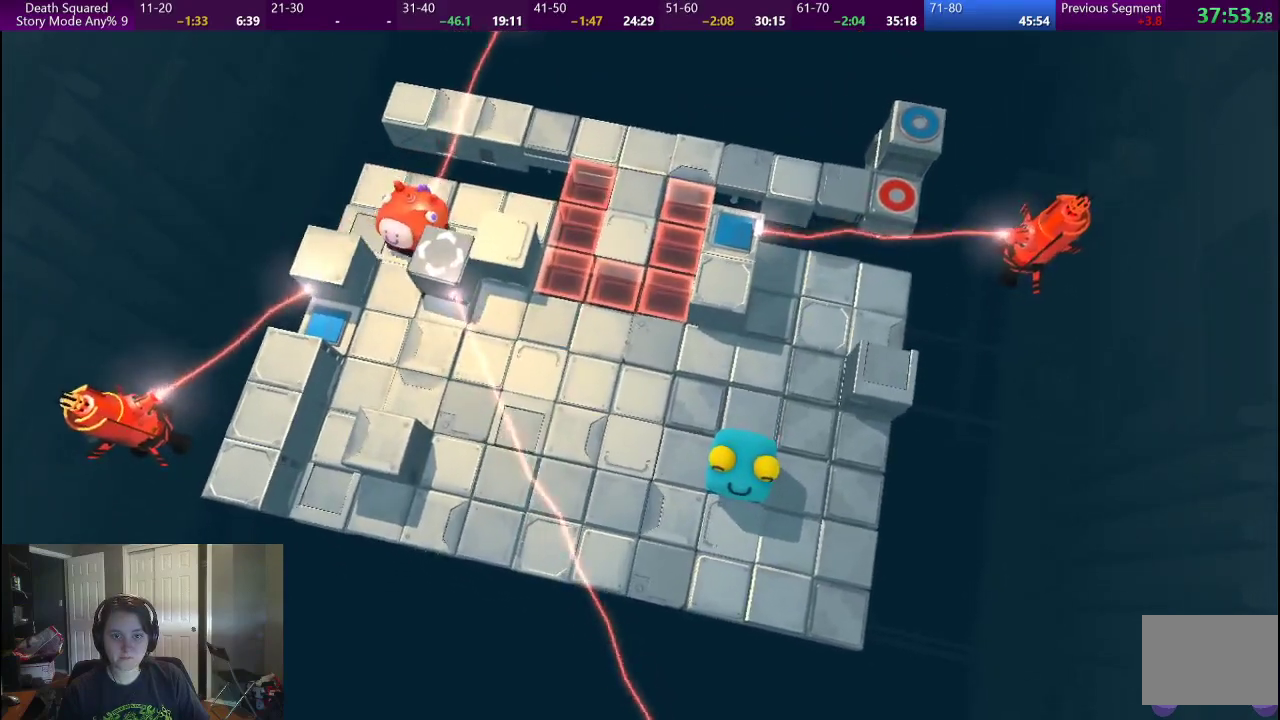
{"buttons": [], "left_stick": "down", "right_stick": "center", "events": [[167, "left_stick", "right"], [217, "left_stick", "down-right"], [467, "left_stick", "down"]]}
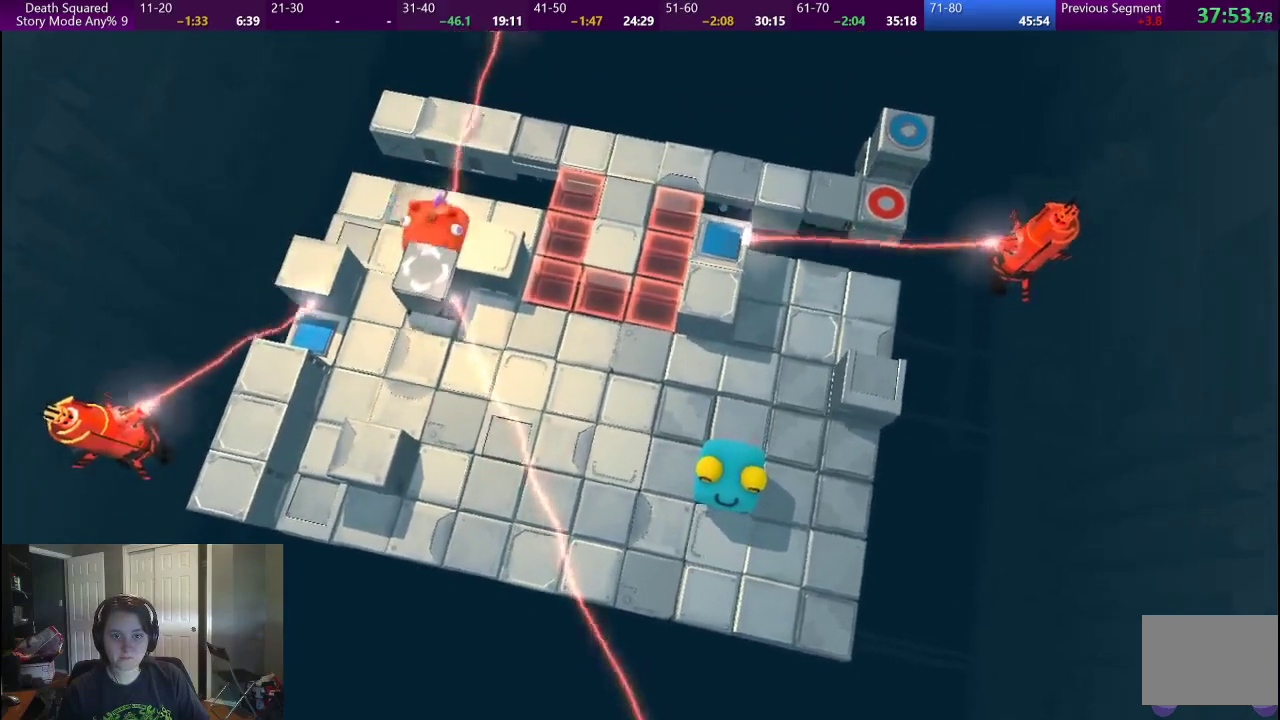
{"buttons": [], "left_stick": "left", "right_stick": "center", "events": [[167, "left_stick", "center"], [383, "left_stick", "left"]]}
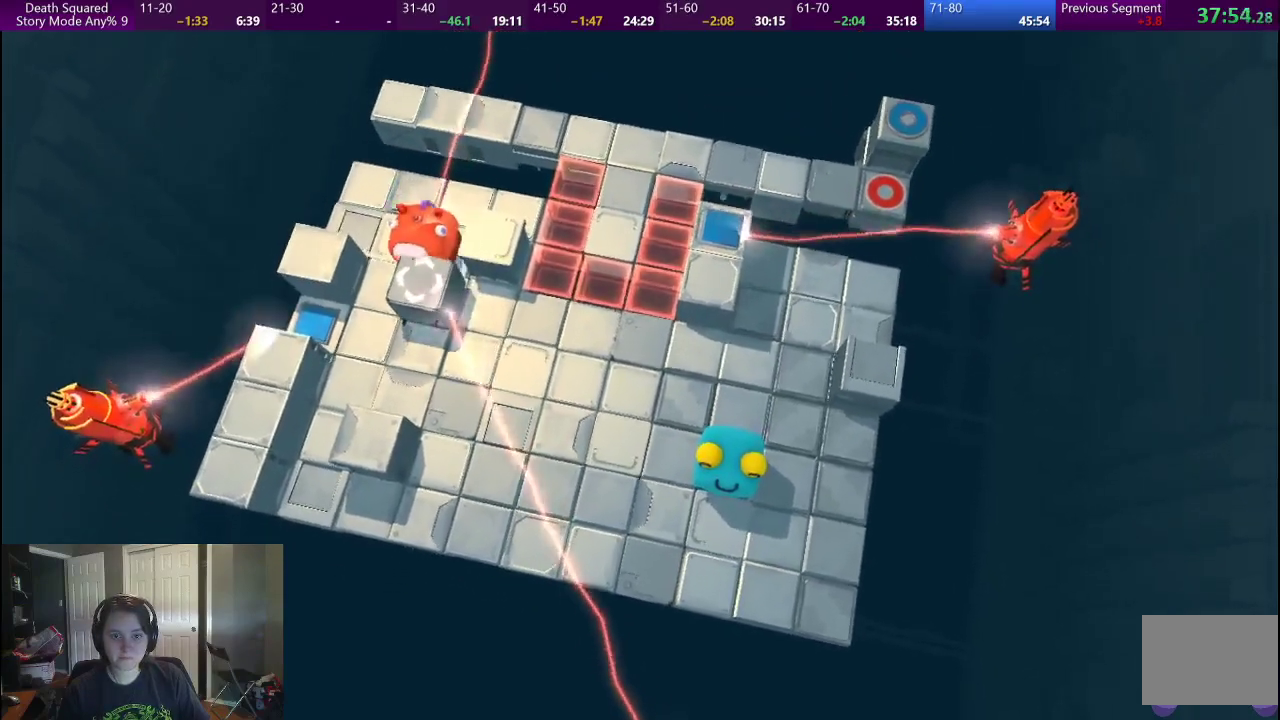
{"buttons": [], "left_stick": "down", "right_stick": "center", "events": [[200, "left_stick", "down-left"], [317, "left_stick", "down"]]}
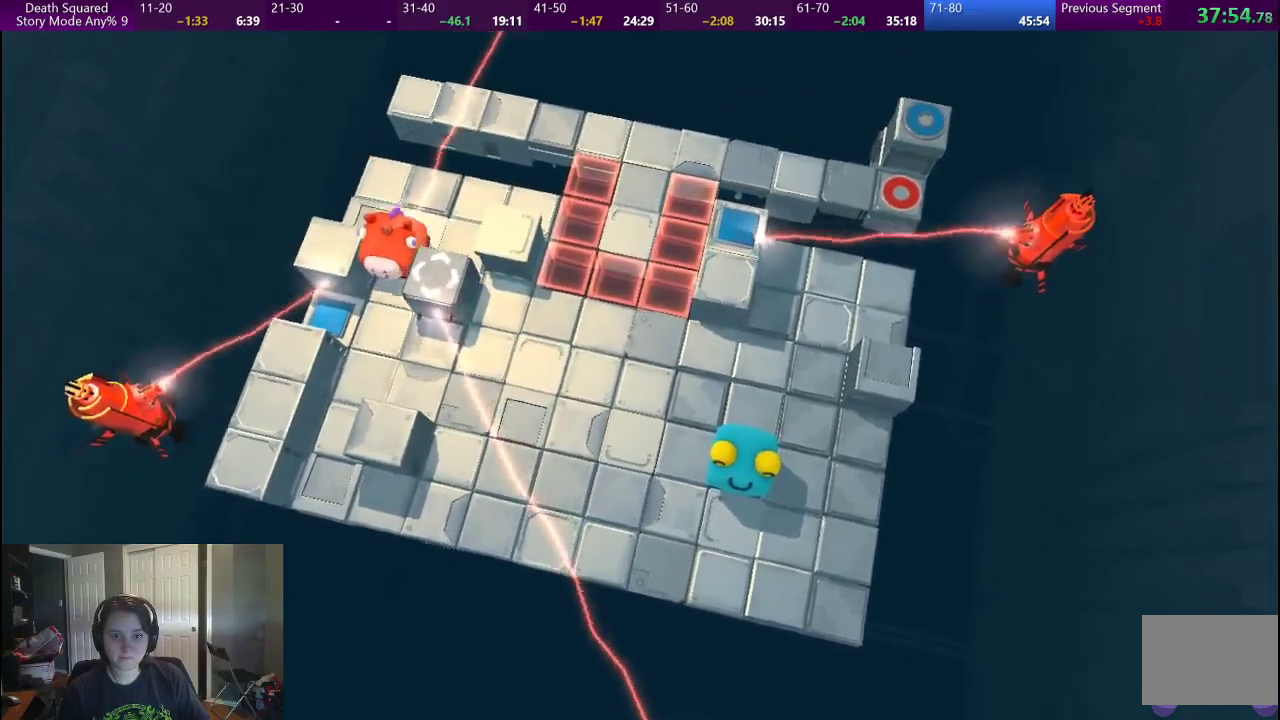
{"buttons": [], "left_stick": "right", "right_stick": "center", "events": [[100, "left_stick", "down-right"], [167, "left_stick", "right"]]}
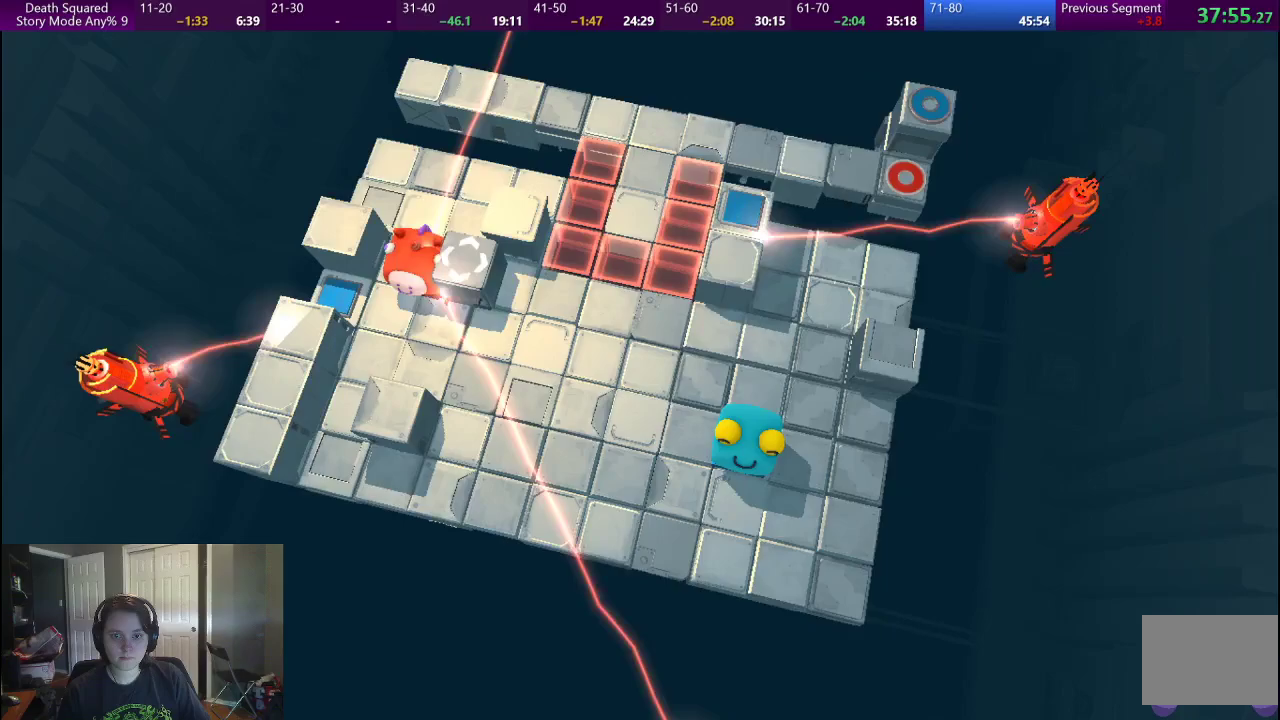
{"buttons": [], "left_stick": "right", "right_stick": "center", "events": []}
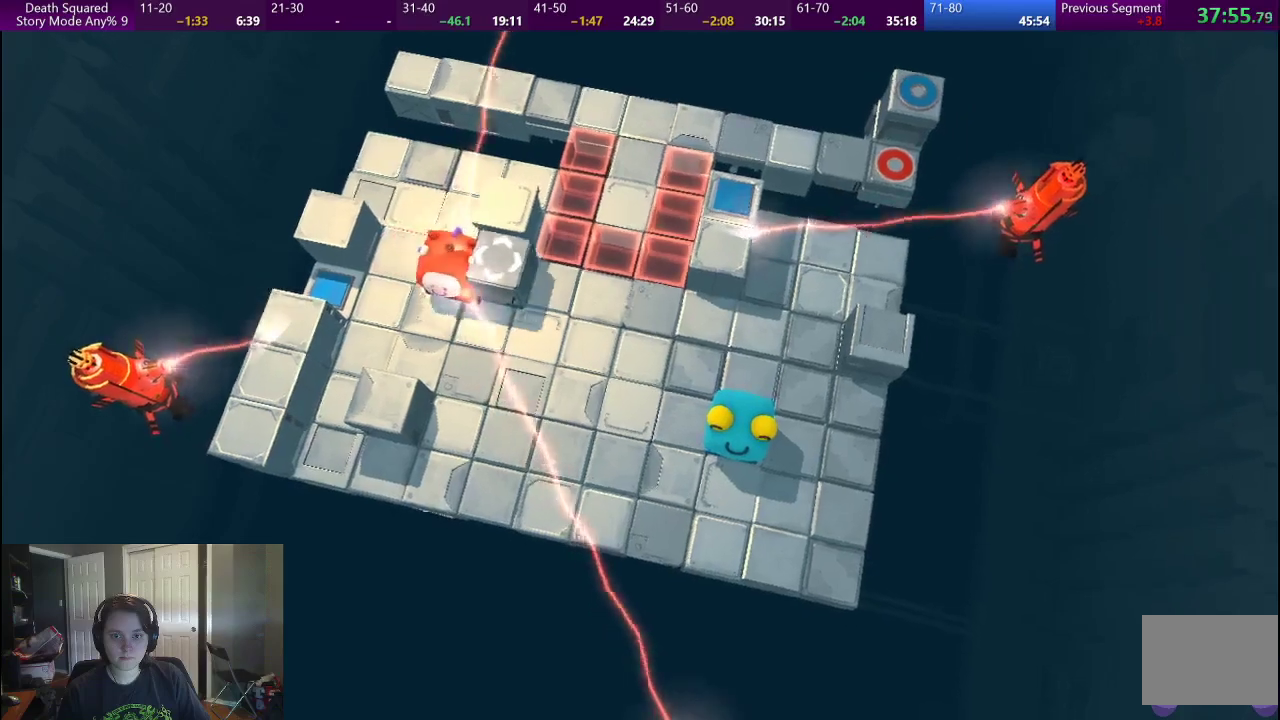
{"buttons": [], "left_stick": "right", "right_stick": "center", "events": []}
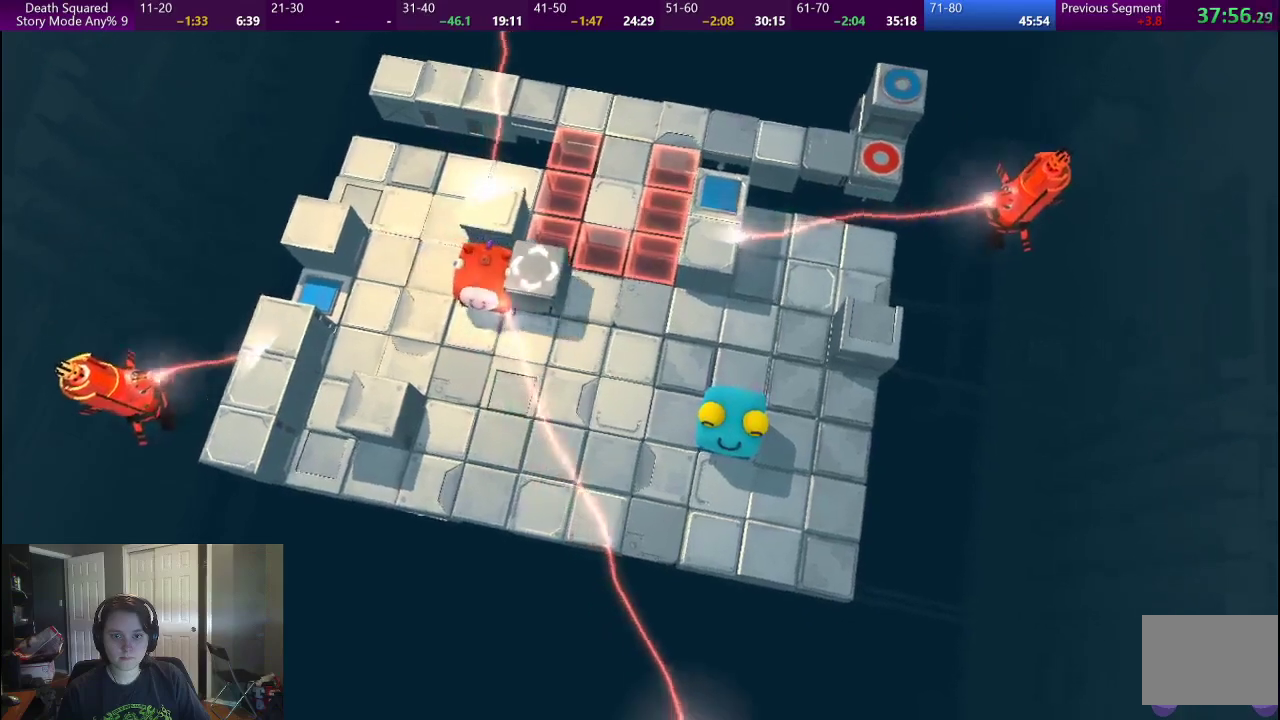
{"buttons": [], "left_stick": "right", "right_stick": "center", "events": [[17, "left_stick", "center"], [250, "left_stick", "right"]]}
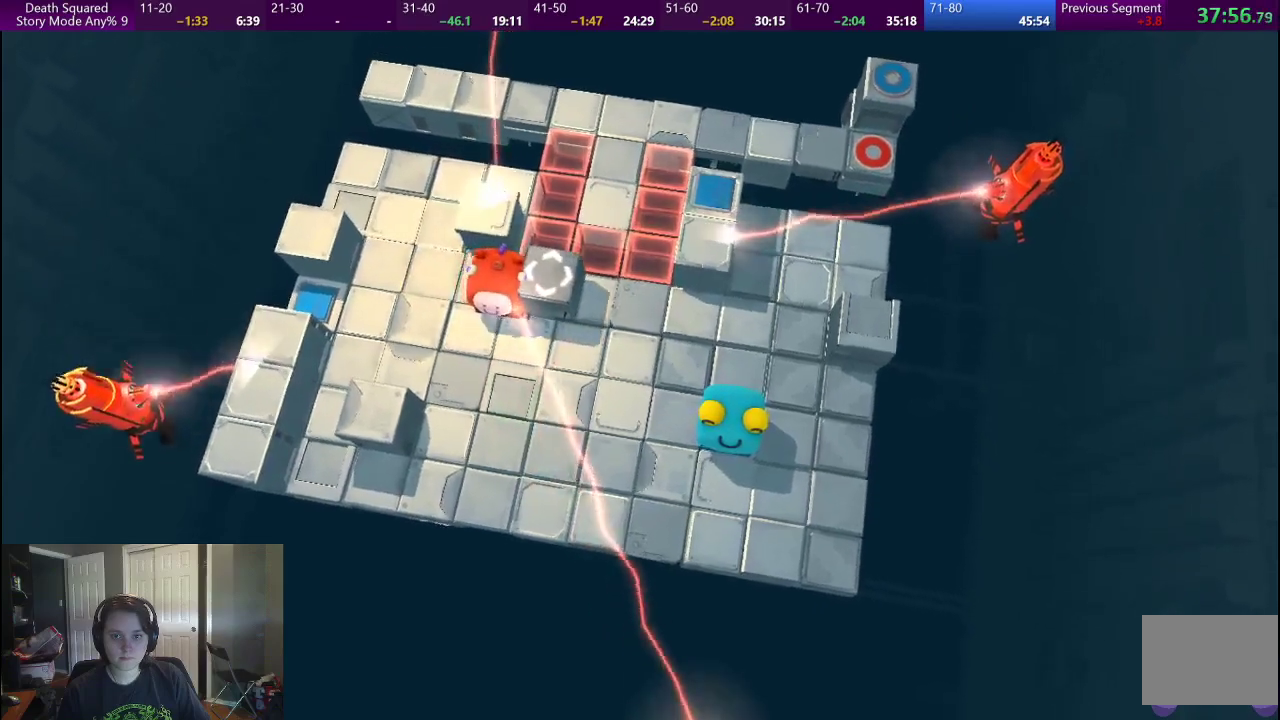
{"buttons": [], "left_stick": "right", "right_stick": "center", "events": [[50, "left_stick", "center"], [267, "left_stick", "right"]]}